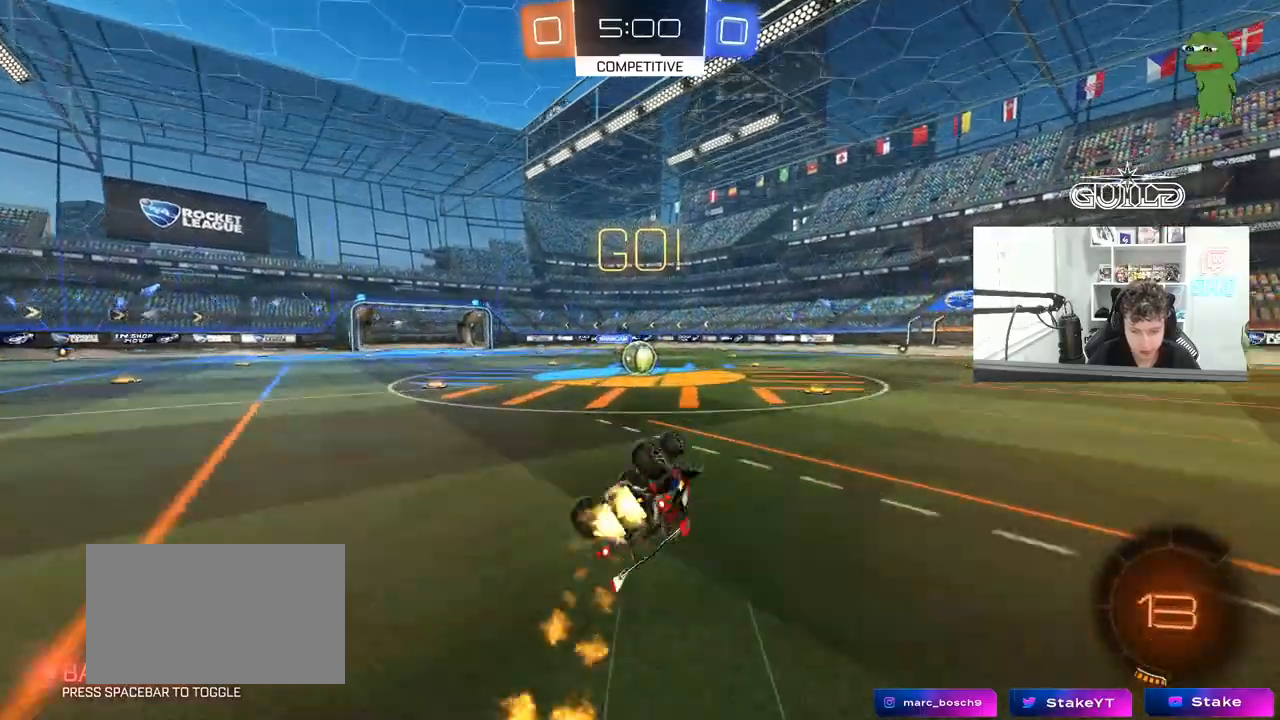
Gameplay with keyboard and mouse; each line is a JSON object with the keys and mouse buttons held at the frame after it. "events" lists presses ("down") and releases ("up") of "1", "2", "3", "4", "5", "a", "alt", "c", "caps_lock", "ctrl", "d", "e", "f", "g", "q", "r", "s", "shift", "space", "t", "tab", "v", "w", "x", "z", "mouse_left", "mouse_wheel" and "mouse_right" between this image and that frame as [ms after this image, input, new state], when the widget could be followed in between. "mouse_left", "mouse_wheel", "mouse_right" = the "left", "wheel", "right" buttons of the "mouse" list. No other keys are recorded. "wheel" means that the mouse wheel is clicked or scrolled. "mouse_move" is the direction in which the mouse moves at that frame (one of eight, or "still"), when it could be read.
{"keys": ["w"], "mouse": [], "mouse_move": "still", "events": [[33, "s", "down"], [233, "shift", "up"], [267, "a", "up"], [267, "mouse_left", "up"], [267, "s", "up"], [500, "w", "down"]]}
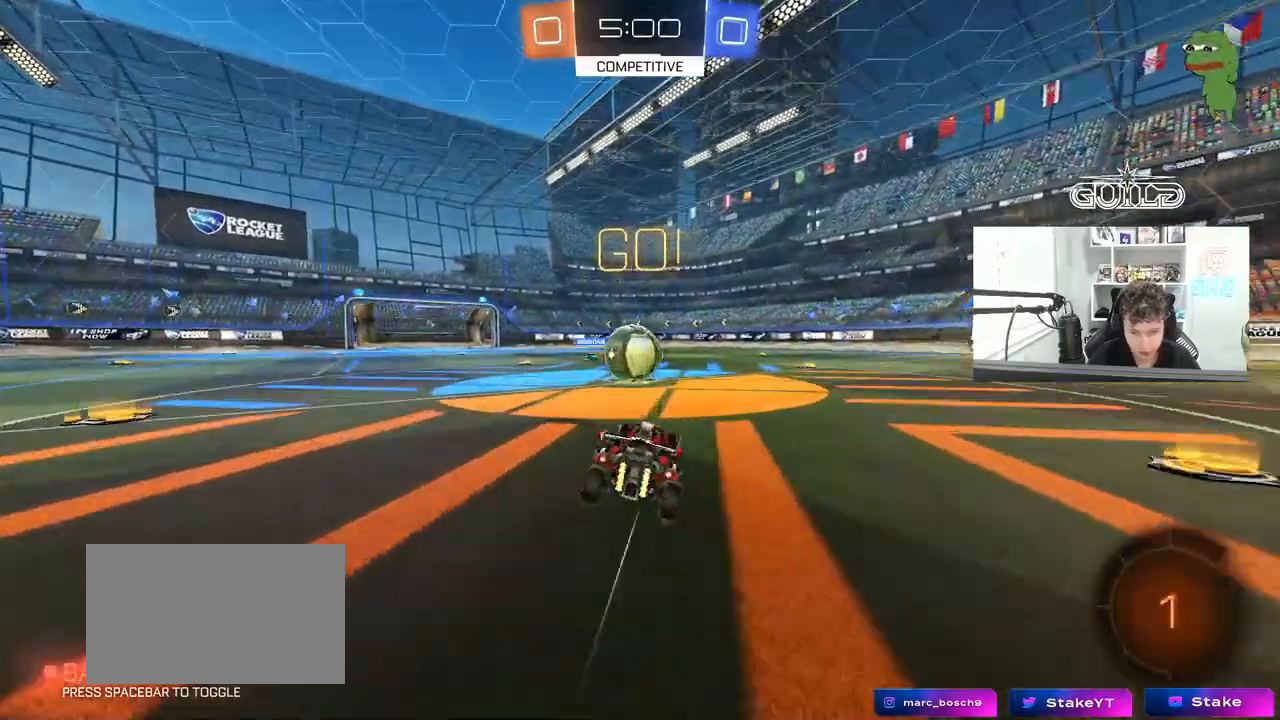
{"keys": ["d", "s", "shift"], "mouse": ["left", "right"], "mouse_move": "still"}
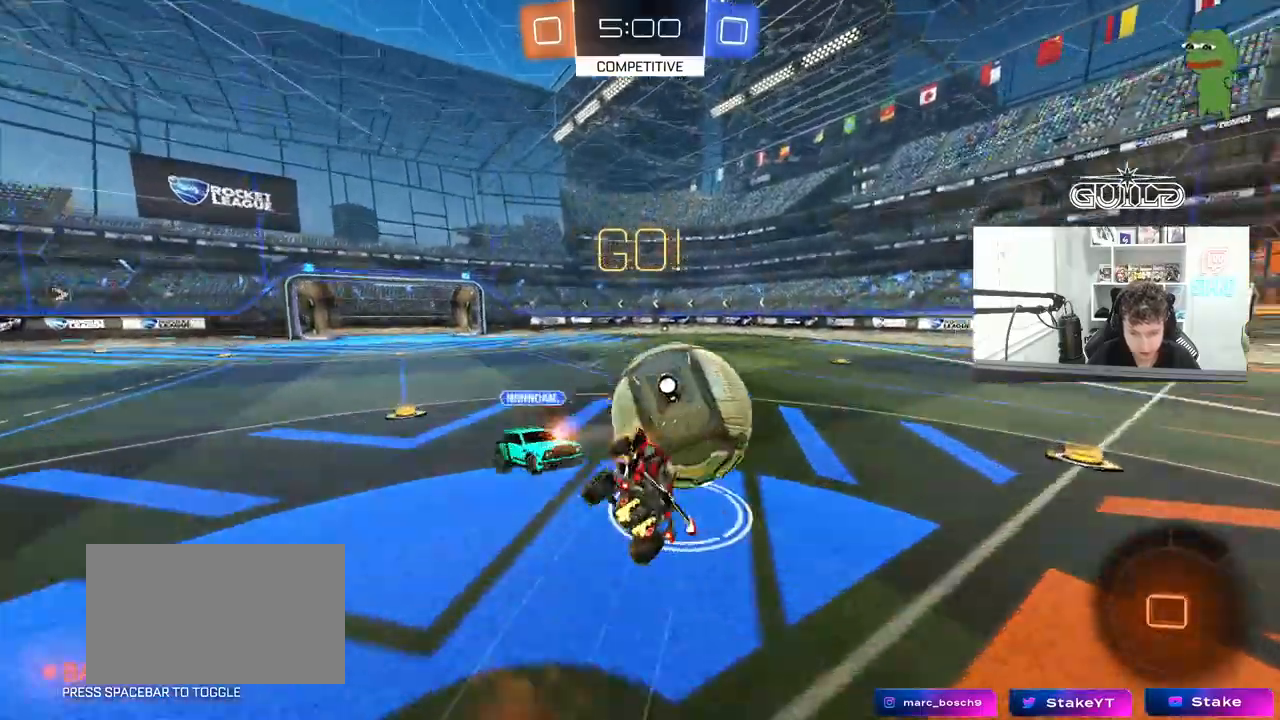
{"keys": ["d", "s", "shift"], "mouse": [], "mouse_move": "still", "events": [[67, "mouse_left", "up"], [117, "mouse_right", "up"]]}
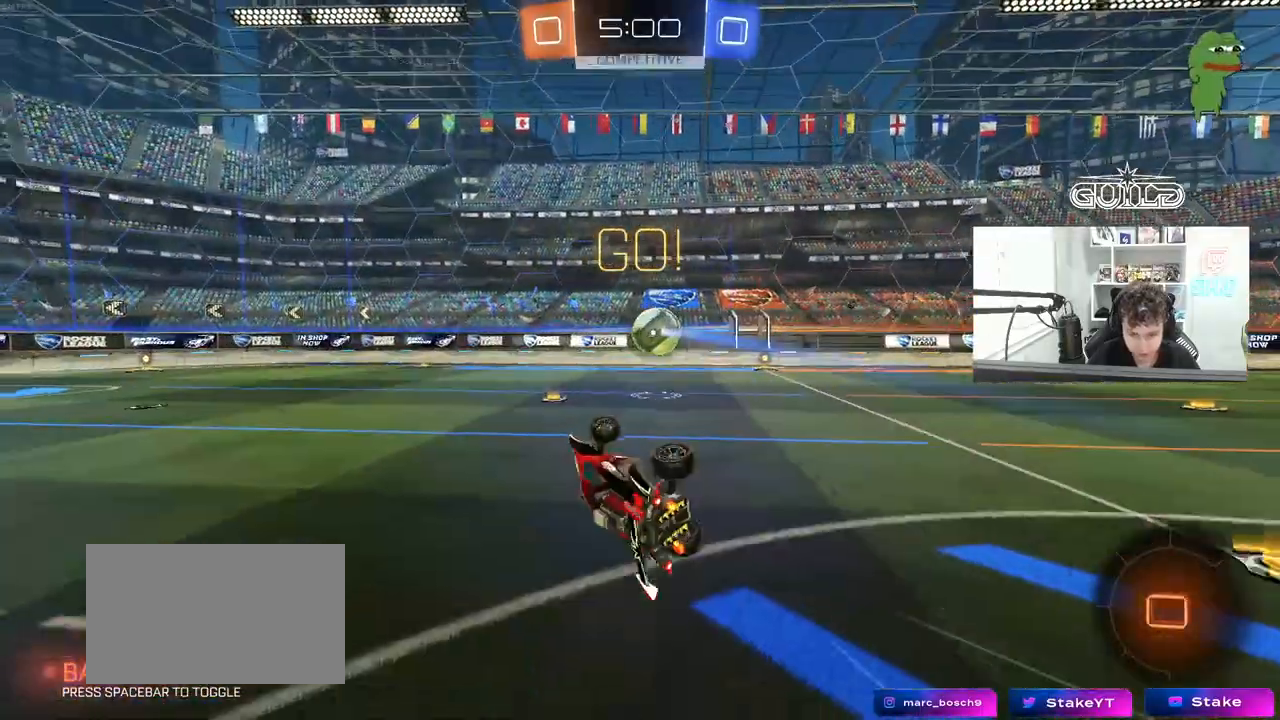
{"keys": ["a", "w"], "mouse": [], "mouse_move": "still", "events": [[33, "a", "down"], [133, "d", "up"], [133, "shift", "up"], [183, "s", "up"], [233, "a", "up"], [467, "a", "down"], [467, "w", "down"]]}
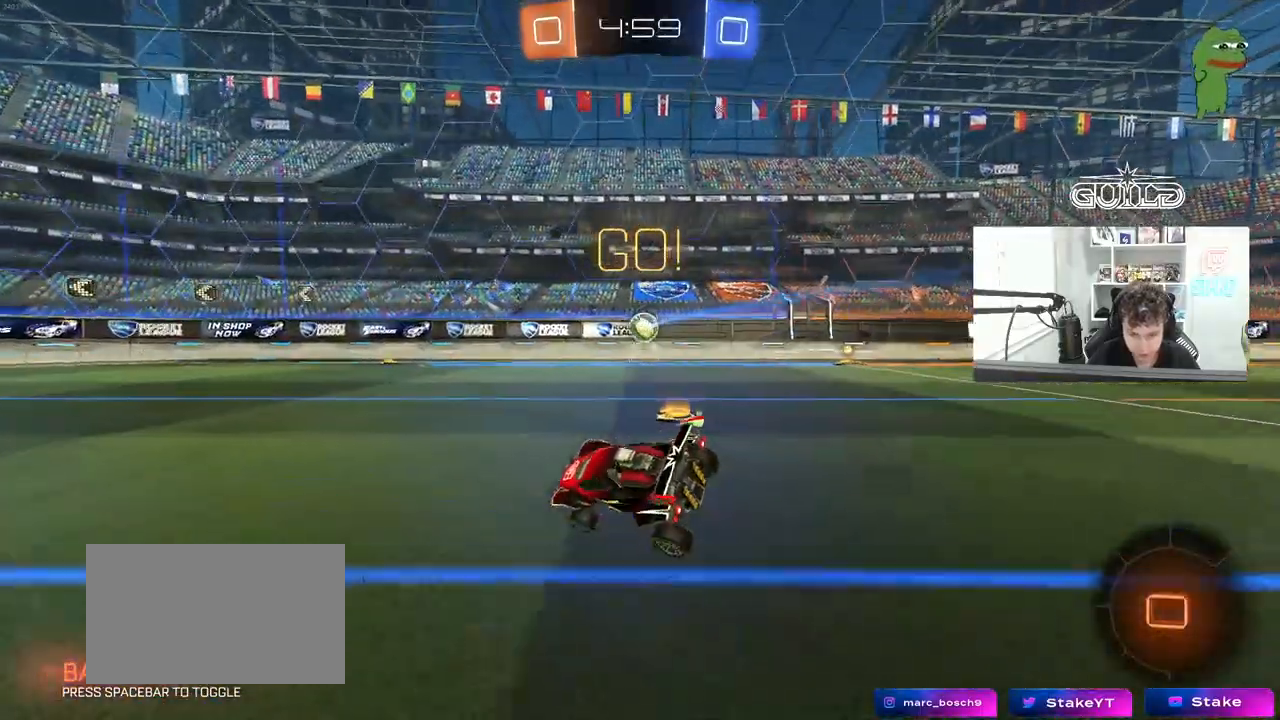
{"keys": ["a", "w"], "mouse": [], "mouse_move": "still", "events": [[283, "shift", "down"], [383, "shift", "up"]]}
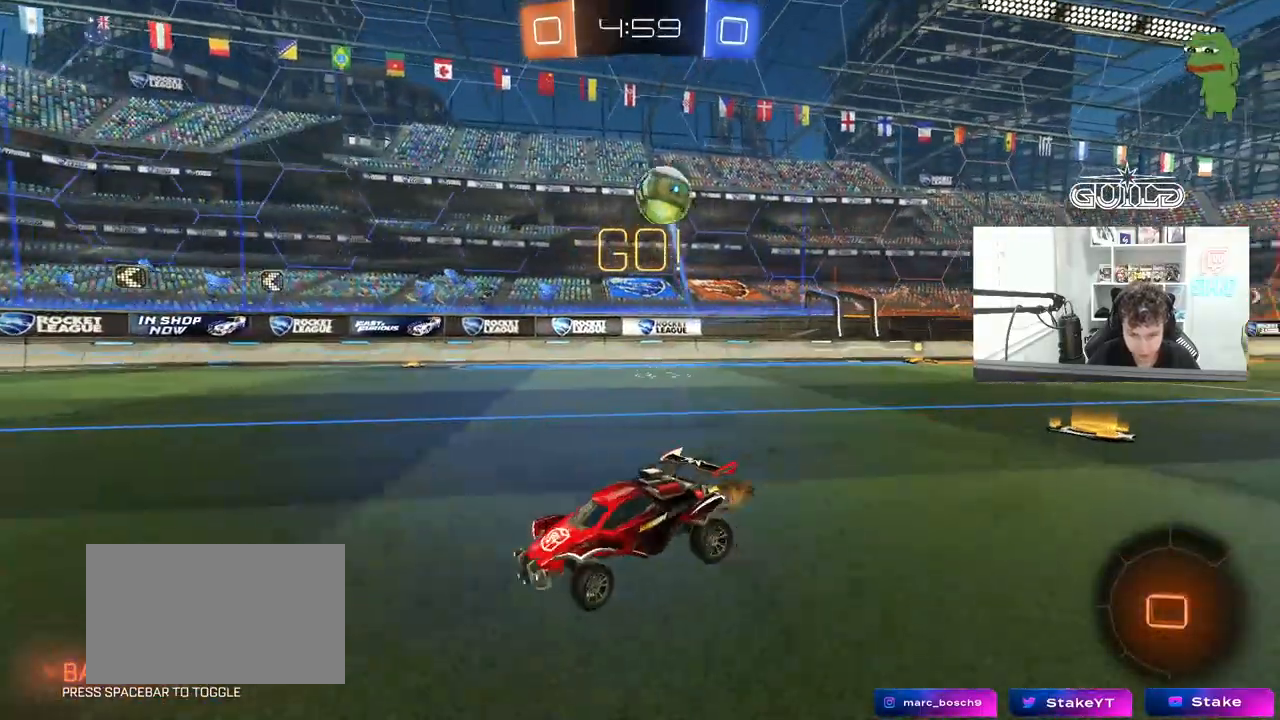
{"keys": ["a", "shift", "w"], "mouse": ["left", "right"], "mouse_move": "still", "events": [[250, "a", "up"], [300, "d", "down"], [300, "mouse_left", "down"], [300, "mouse_right", "down"], [400, "a", "down"], [400, "mouse_right", "up"], [400, "shift", "down"], [450, "d", "up"], [483, "mouse_right", "down"]]}
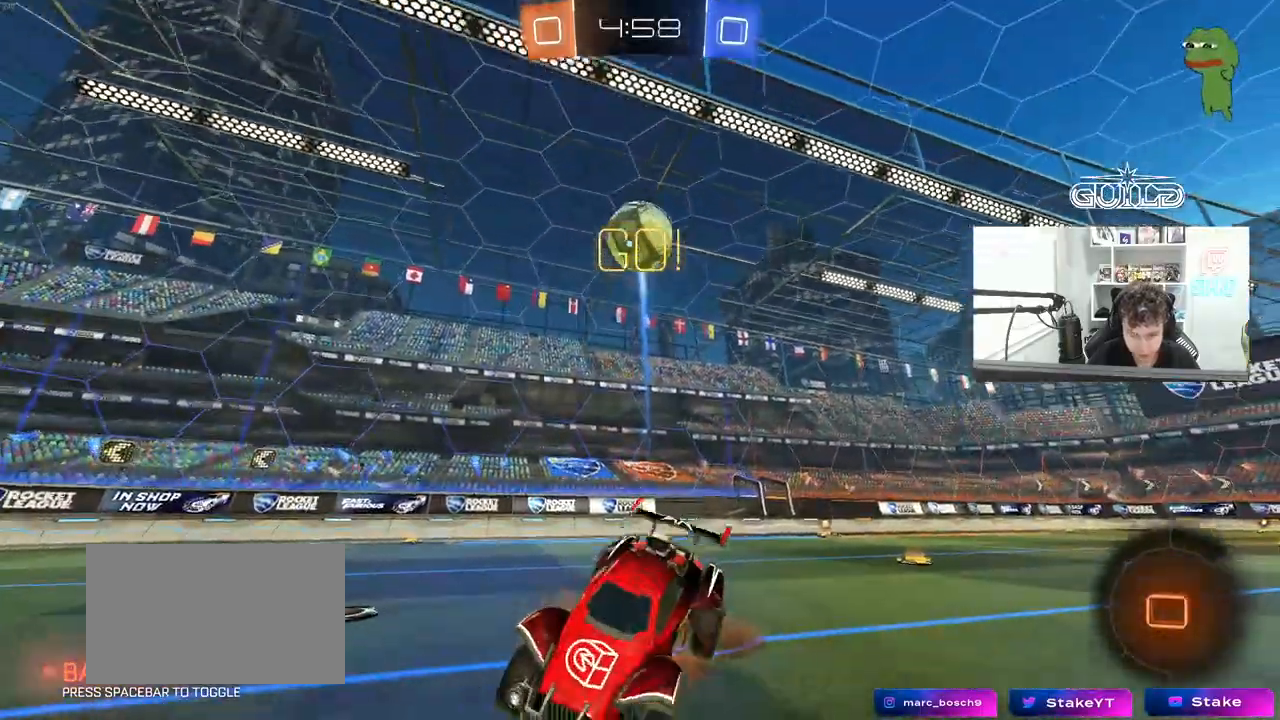
{"keys": ["a", "shift", "space"], "mouse": [], "mouse_move": "still", "events": [[33, "s", "down"], [33, "w", "up"], [133, "mouse_left", "up"], [183, "mouse_right", "up"], [317, "space", "down"], [417, "s", "up"]]}
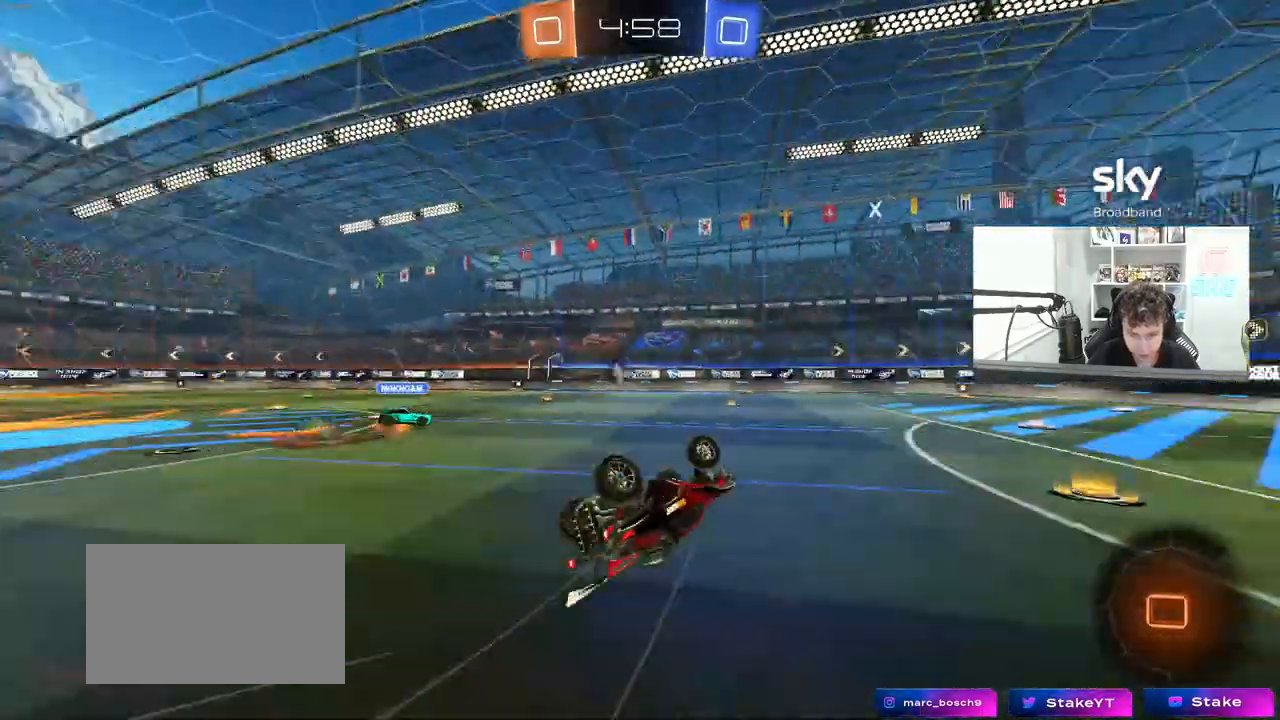
{"keys": ["a", "w"], "mouse": [], "mouse_move": "still", "events": [[17, "s", "down"], [17, "space", "up"], [200, "mouse_left", "down"], [200, "s", "up"], [250, "a", "up"], [250, "shift", "up"], [383, "mouse_left", "up"], [433, "a", "down"], [467, "w", "down"]]}
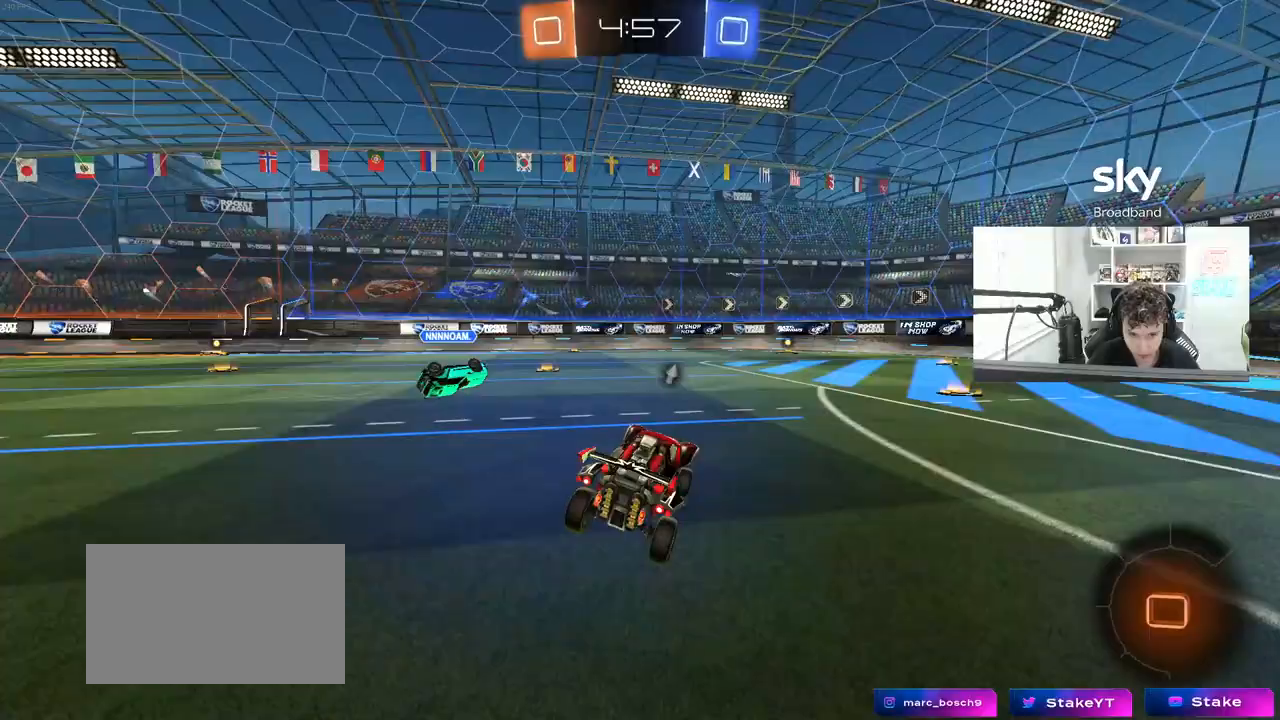
{"keys": ["a", "w"], "mouse": [], "mouse_move": "still", "events": []}
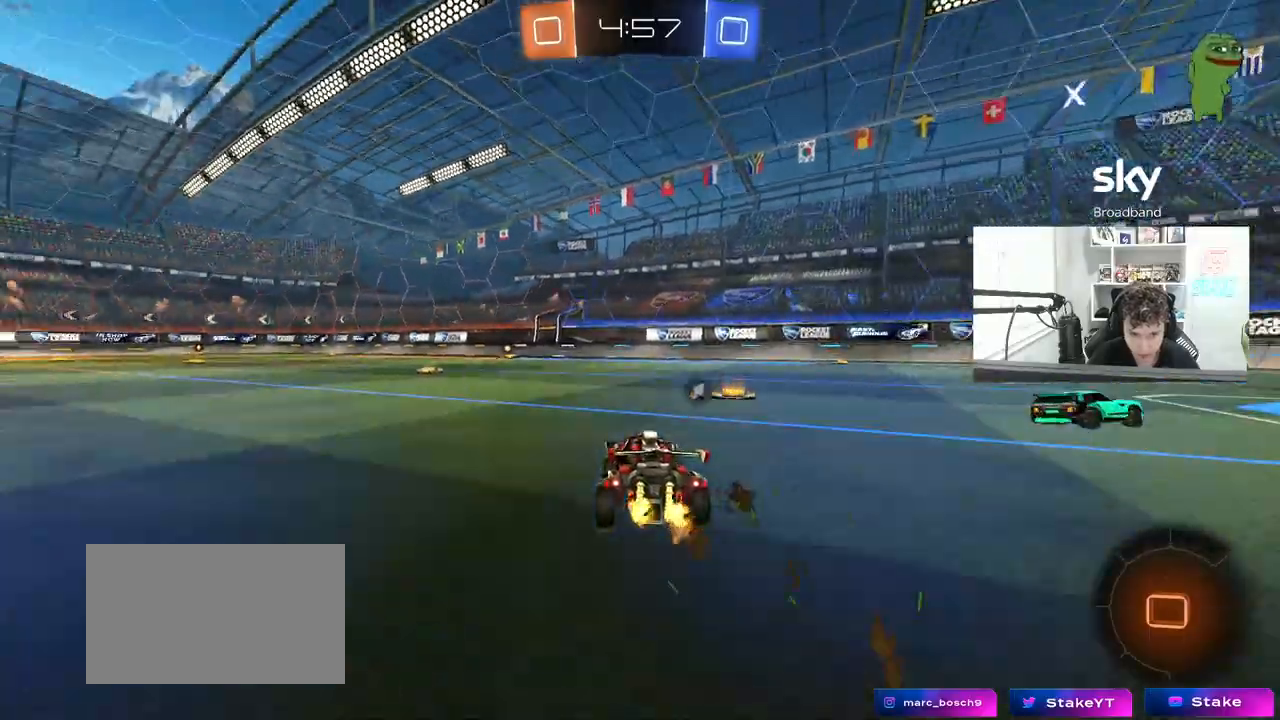
{"keys": ["a", "s", "shift"], "mouse": [], "mouse_move": "up-right", "events": [[33, "a", "up"], [33, "d", "down"], [33, "mouse_left", "down"], [33, "mouse_right", "down"], [83, "a", "down"], [83, "d", "up"], [133, "mouse_right", "up"], [133, "shift", "down"], [183, "mouse_right", "down"], [217, "s", "down"], [217, "w", "up"], [317, "mouse_left", "up"], [367, "mouse_right", "up"]]}
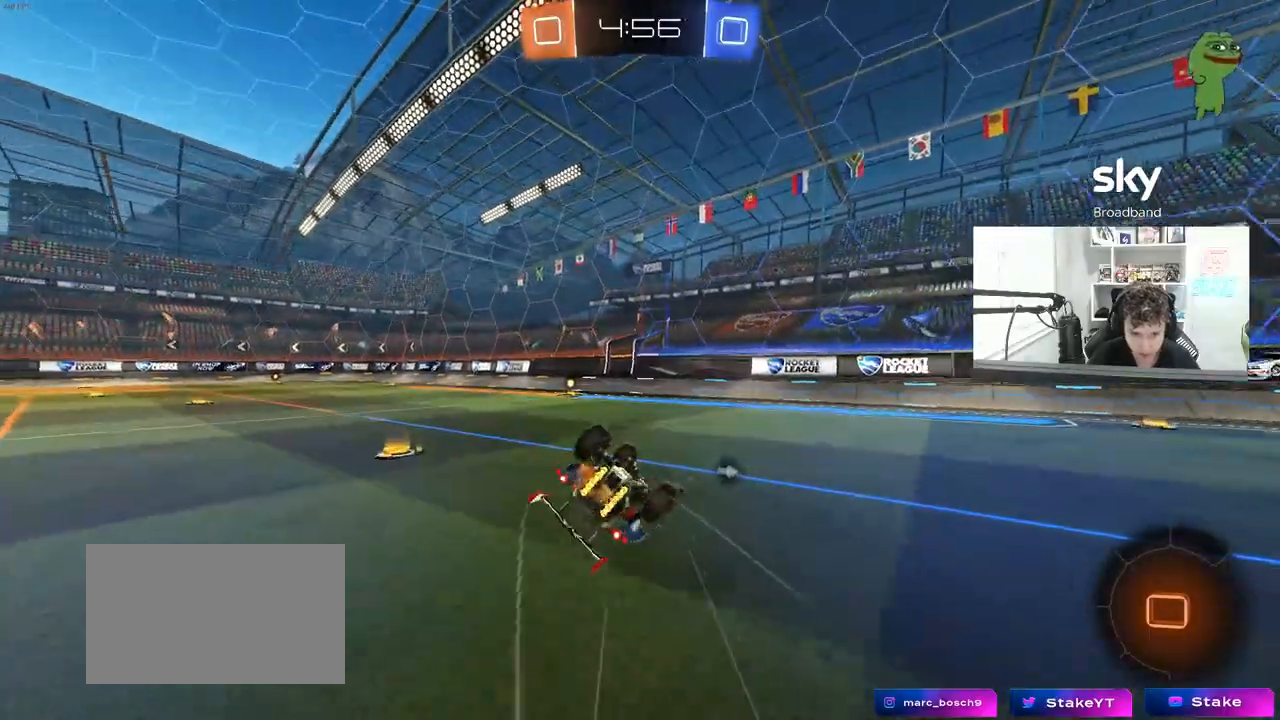
{"keys": ["space"], "mouse": [], "mouse_move": "still", "events": [[100, "s", "up"], [200, "s", "down"], [333, "s", "up"], [383, "shift", "up"], [433, "a", "up"], [433, "space", "down"]]}
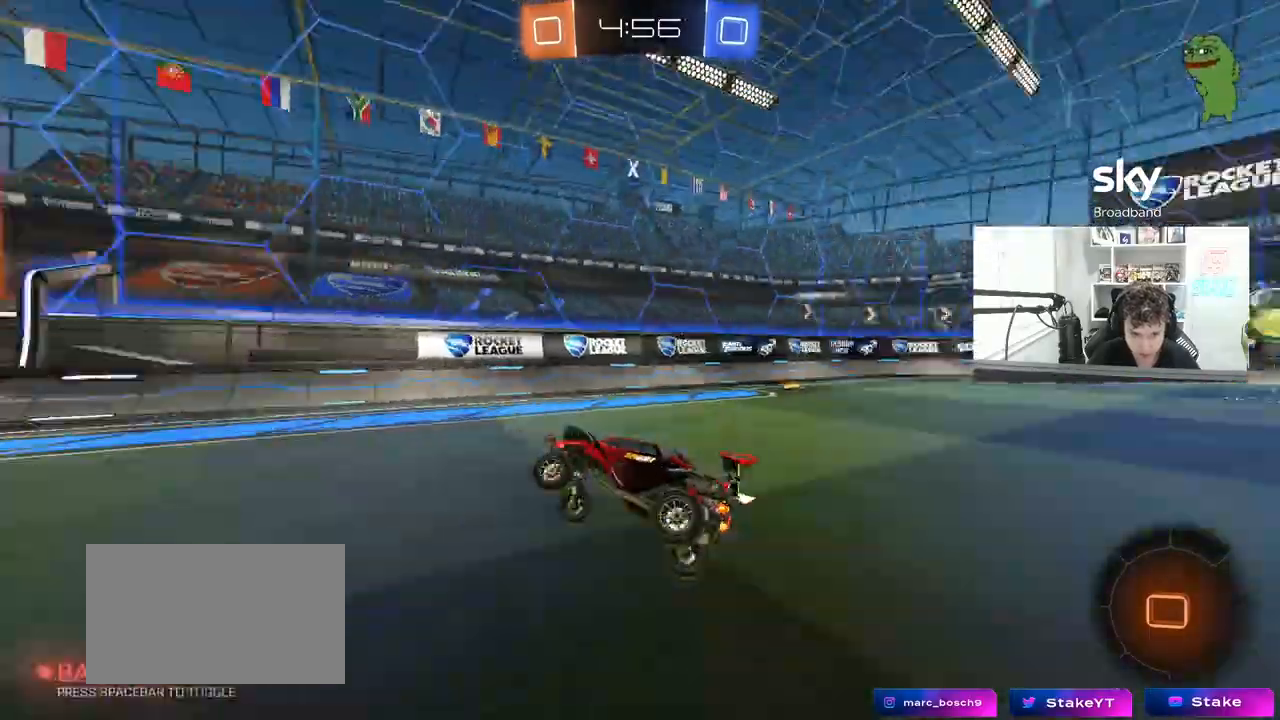
{"keys": ["d", "shift", "w"], "mouse": [], "mouse_move": "still", "events": [[17, "a", "down"], [17, "w", "down"], [117, "space", "up"], [250, "a", "up"], [300, "d", "down"], [300, "mouse_left", "down"], [350, "shift", "down"], [450, "mouse_left", "up"]]}
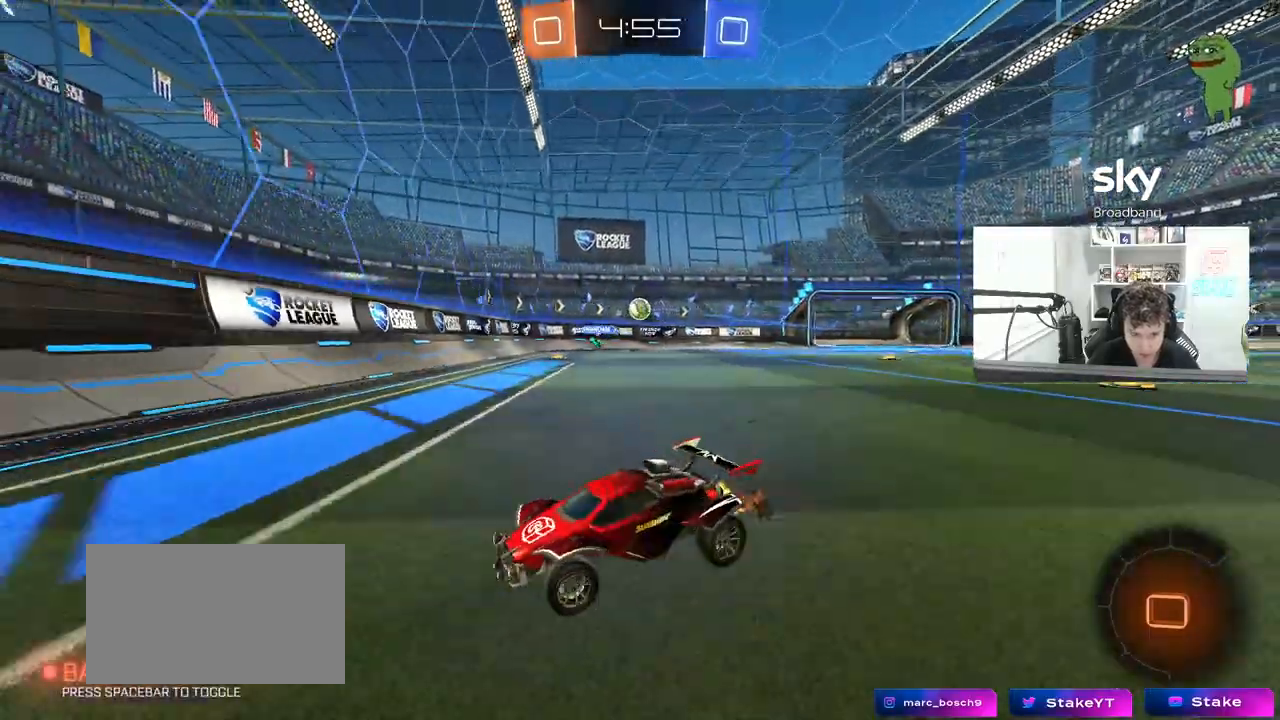
{"keys": ["d", "w"], "mouse": ["left"], "mouse_move": "still", "events": [[33, "shift", "up"], [83, "mouse_left", "down"]]}
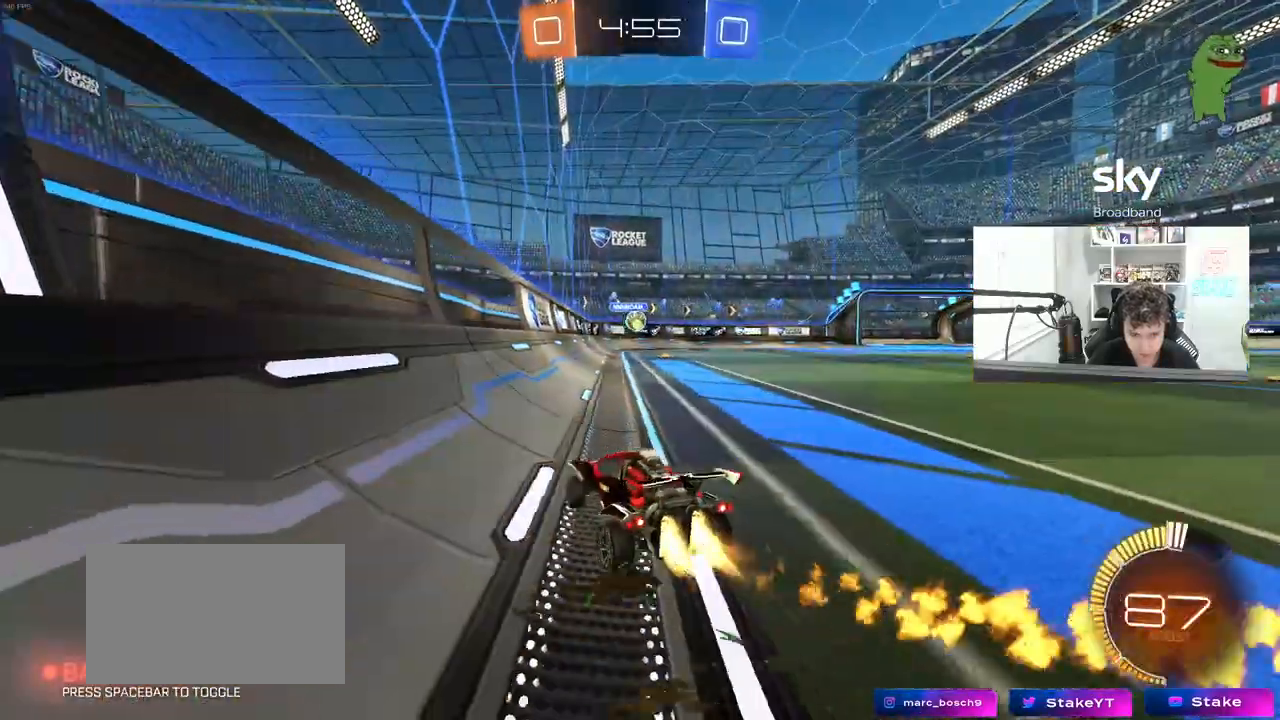
{"keys": ["d", "w"], "mouse": ["left"], "mouse_move": "still", "events": [[50, "d", "up"], [383, "d", "down"]]}
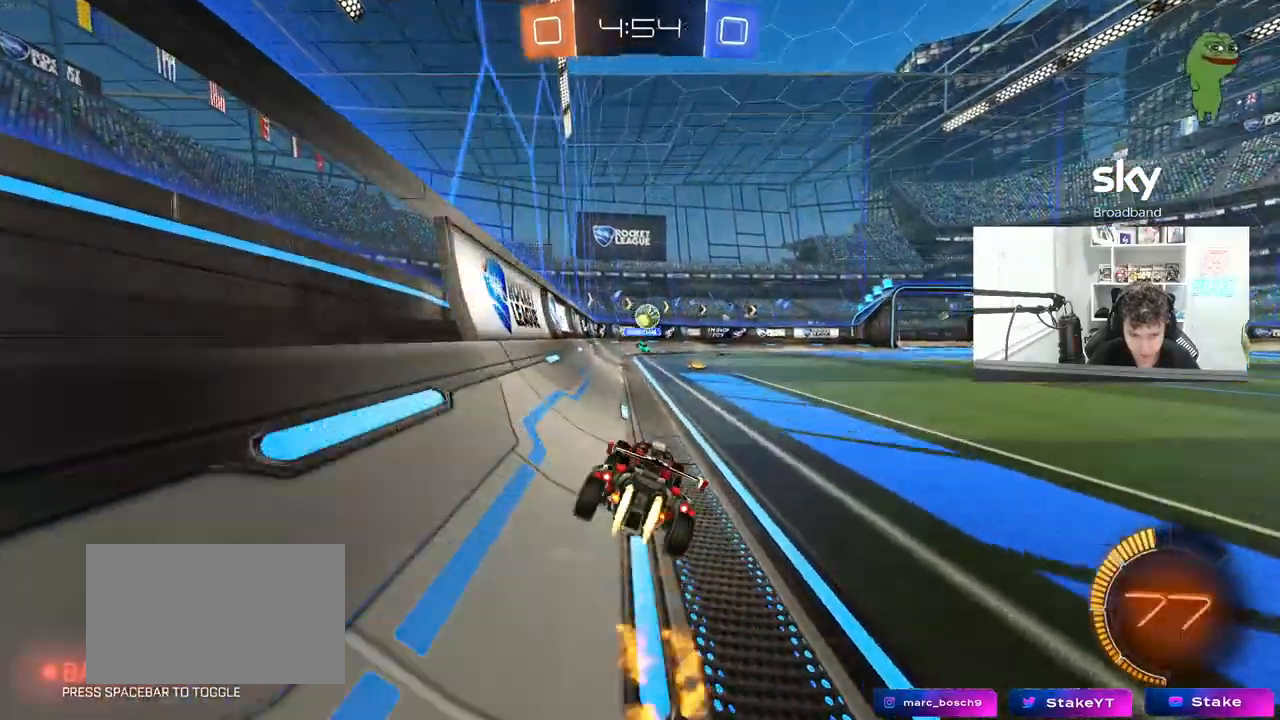
{"keys": ["d", "shift", "w"], "mouse": [], "mouse_move": "still", "events": [[117, "d", "up"], [217, "mouse_left", "up"], [350, "d", "down"], [350, "shift", "down"]]}
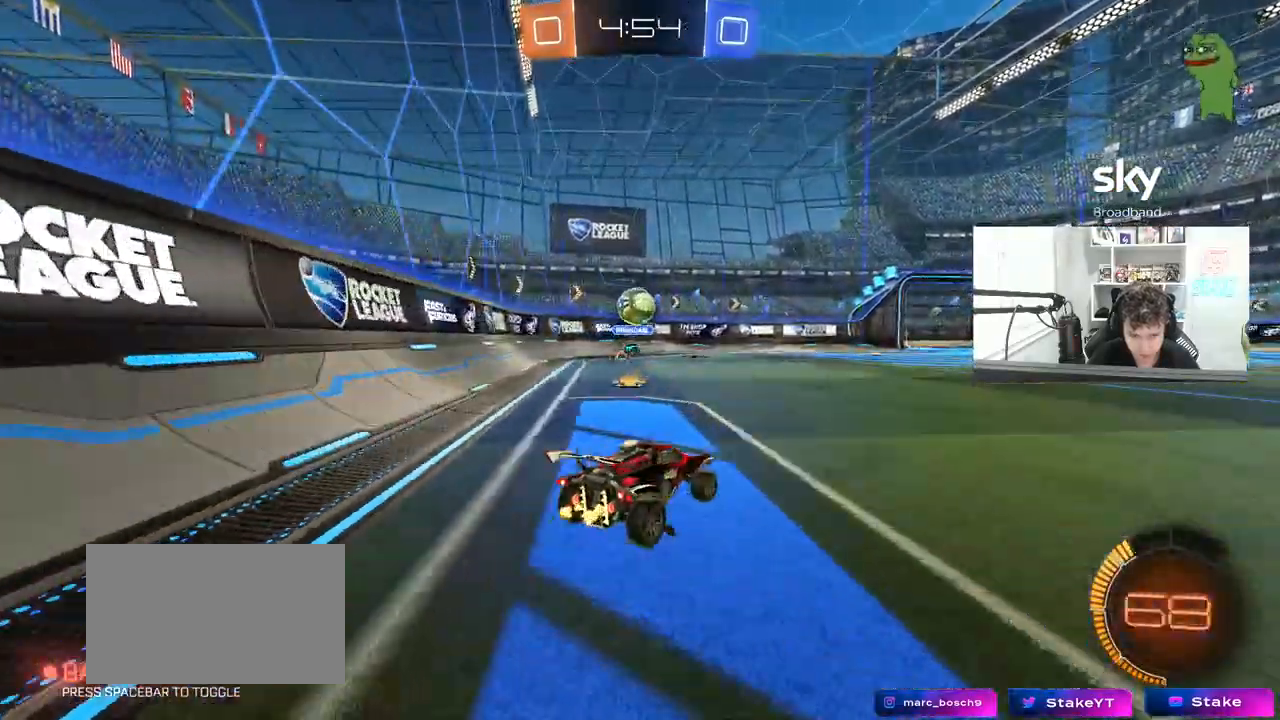
{"keys": ["w"], "mouse": [], "mouse_move": "still", "events": [[33, "shift", "up"], [467, "d", "up"]]}
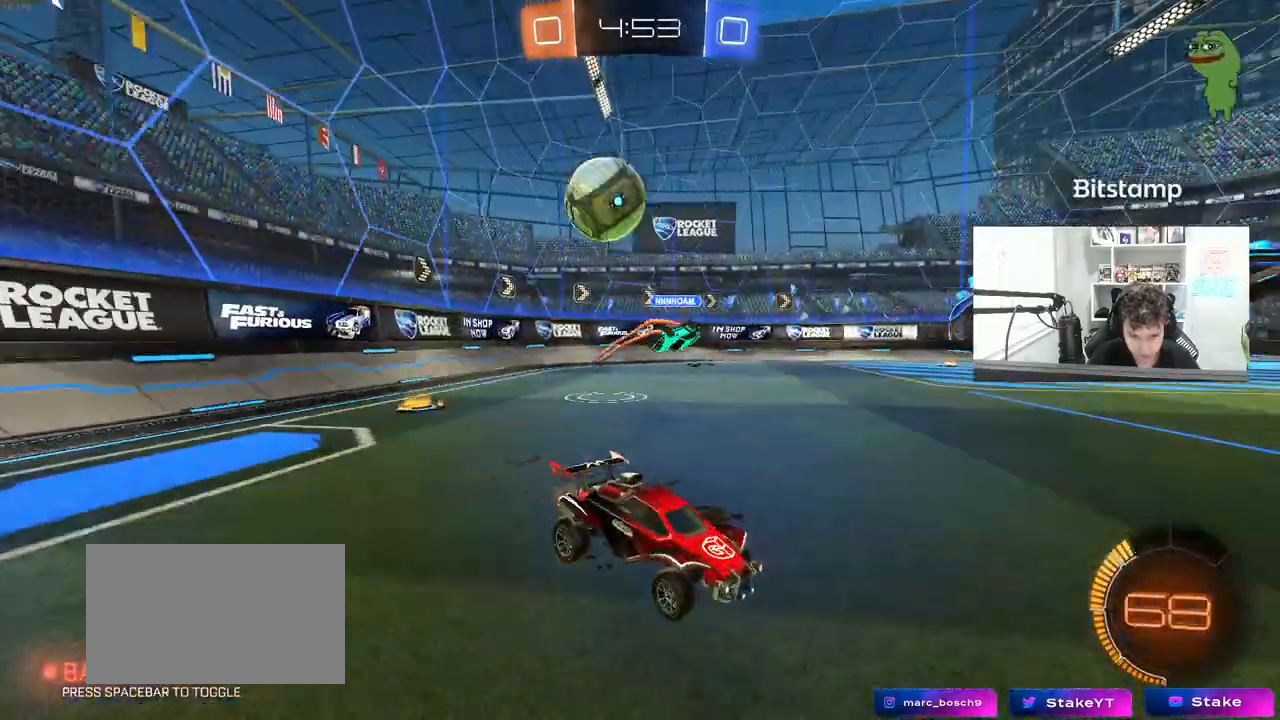
{"keys": ["d", "w"], "mouse": ["left"], "mouse_move": "still", "events": [[50, "mouse_left", "down"], [483, "d", "down"]]}
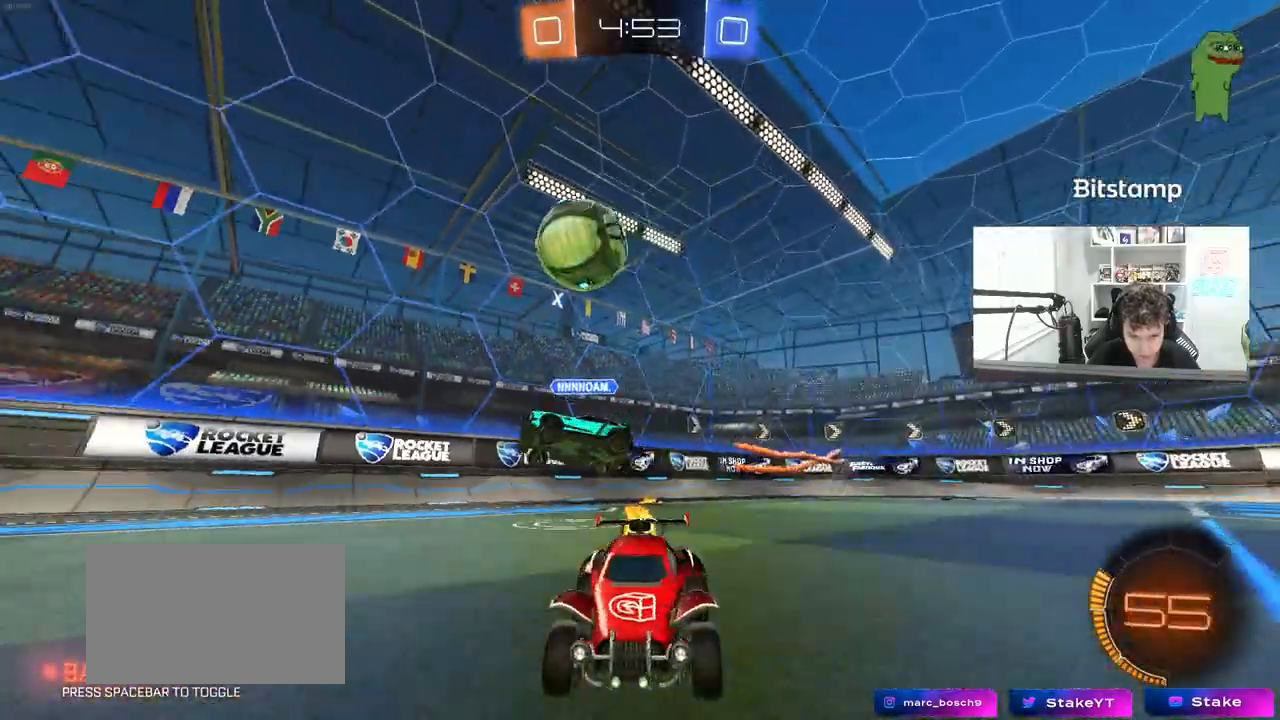
{"keys": ["w"], "mouse": ["left"], "mouse_move": "still", "events": [[17, "shift", "down"], [67, "mouse_left", "up"], [117, "shift", "up"], [500, "d", "up"], [500, "mouse_left", "down"]]}
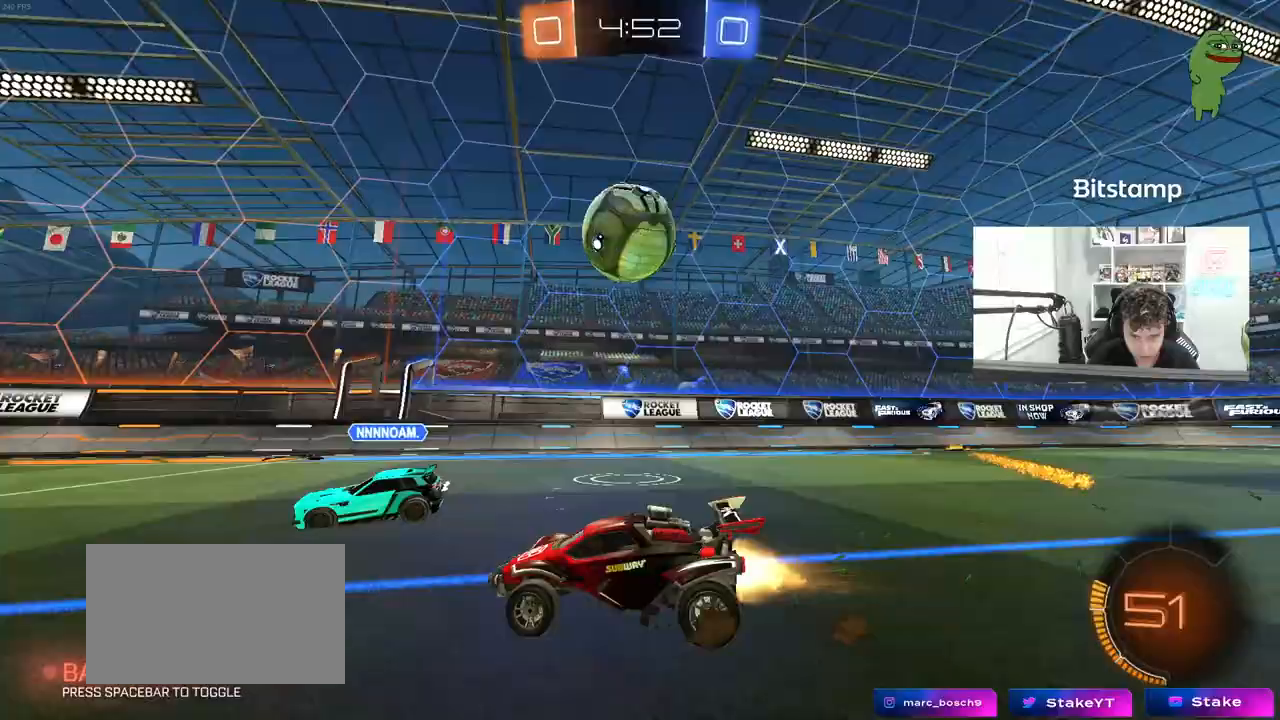
{"keys": ["d", "w"], "mouse": ["left"], "mouse_move": "left", "events": [[133, "mouse_left", "up"], [267, "mouse_left", "down"], [317, "d", "down"]]}
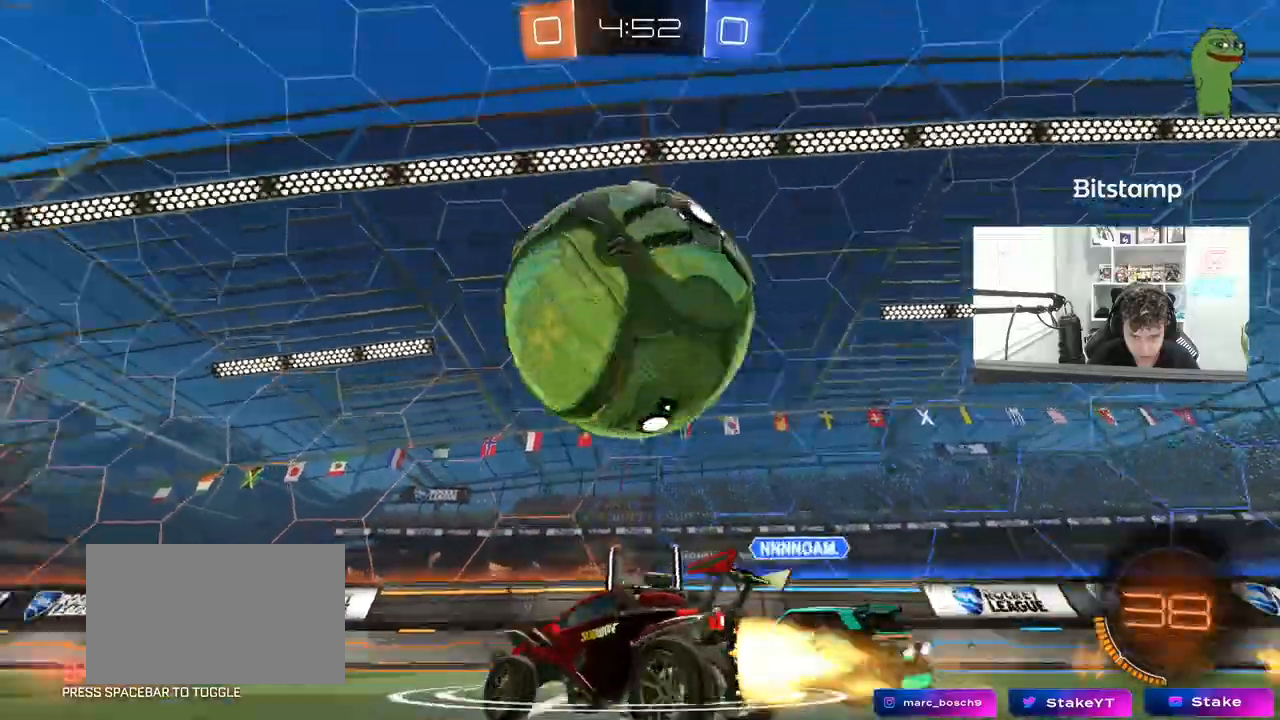
{"keys": ["a", "s"], "mouse": [], "mouse_move": "still", "events": [[17, "a", "down"], [17, "d", "up"], [100, "shift", "down"], [150, "mouse_left", "up"], [200, "shift", "up"], [383, "w", "up"], [483, "s", "down"]]}
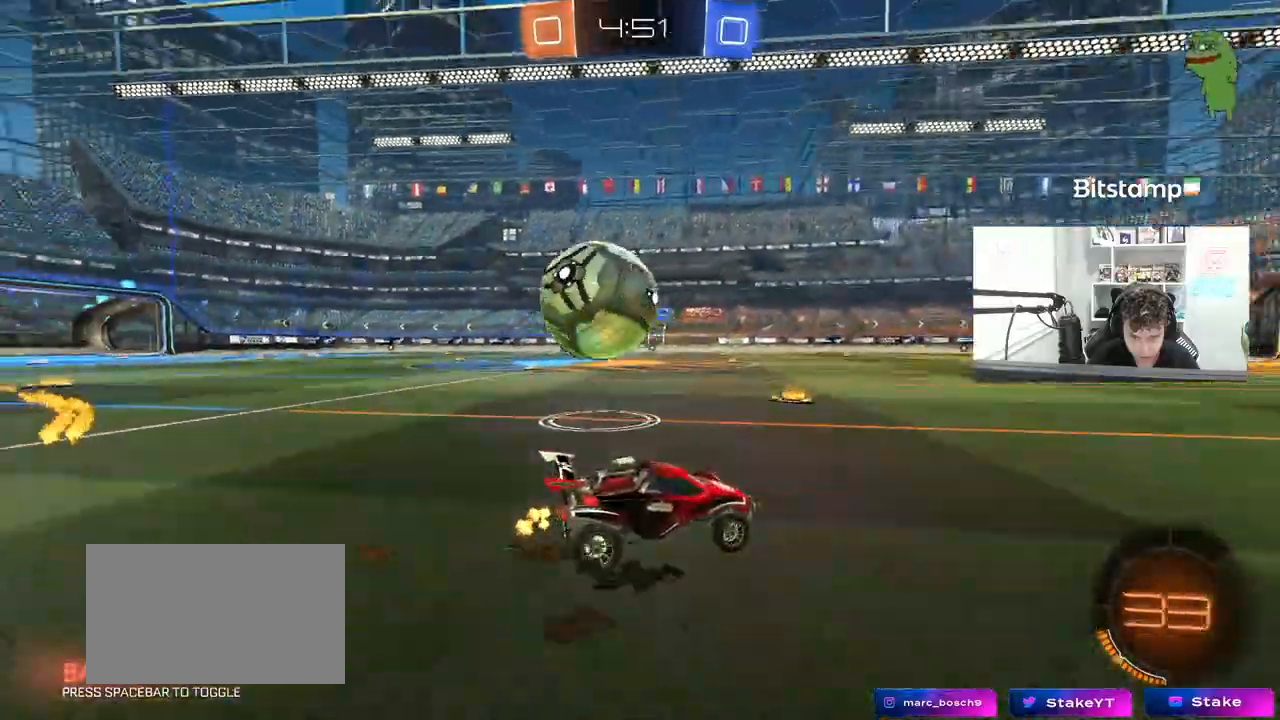
{"keys": ["d"], "mouse": ["left"], "mouse_move": "still", "events": [[17, "a", "up"], [67, "s", "up"], [217, "d", "down"], [300, "d", "up"], [300, "w", "down"], [400, "a", "down"], [483, "a", "up"], [483, "d", "down"], [483, "mouse_left", "down"], [483, "w", "up"]]}
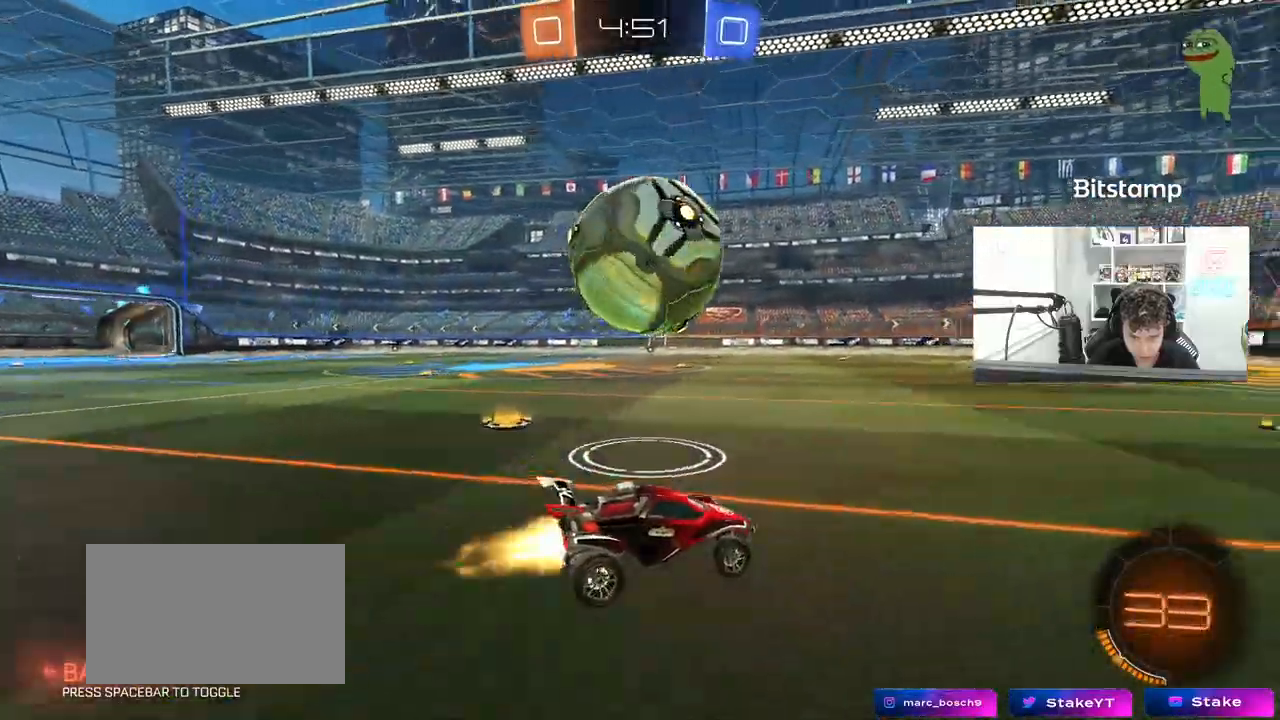
{"keys": ["a", "shift"], "mouse": ["left"], "mouse_move": "still", "events": [[33, "d", "up"], [33, "mouse_right", "down"], [83, "a", "down"], [83, "shift", "down"], [133, "mouse_right", "up"], [183, "space", "down"], [217, "mouse_right", "down"], [417, "mouse_right", "up"], [417, "space", "up"]]}
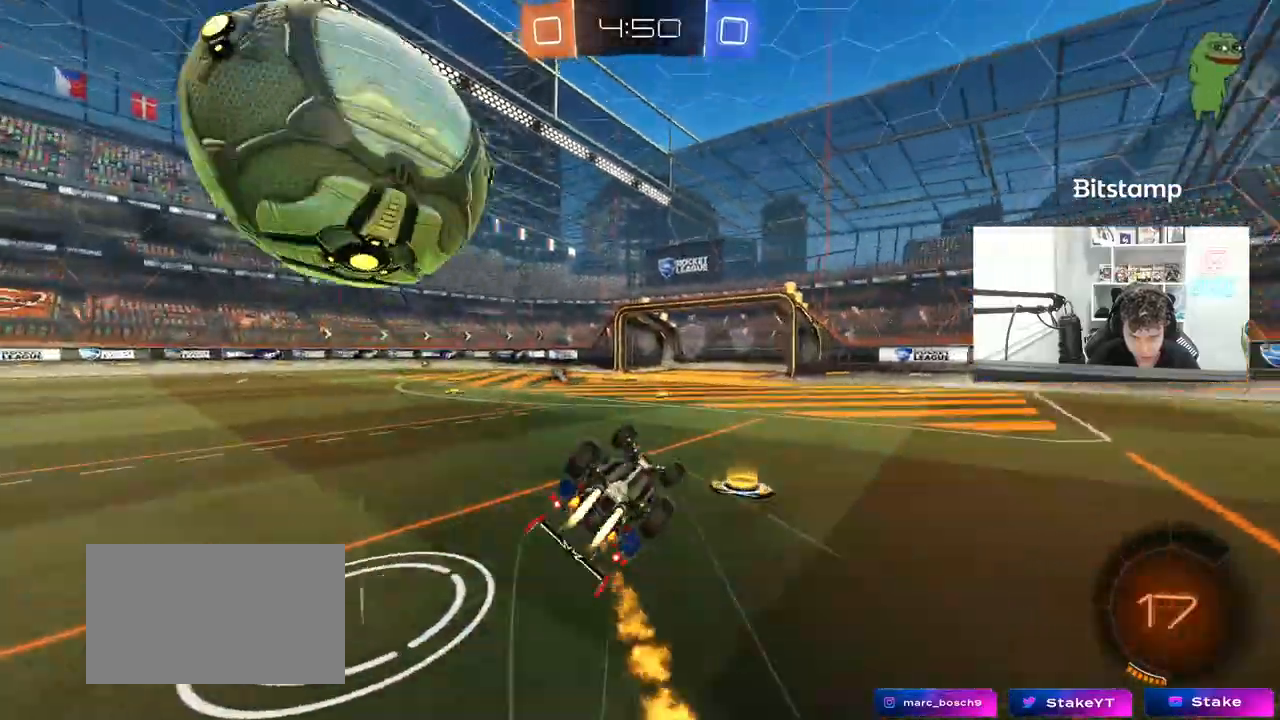
{"keys": ["a", "space"], "mouse": [], "mouse_move": "still", "events": [[333, "space", "down"], [383, "shift", "up"], [483, "mouse_left", "up"]]}
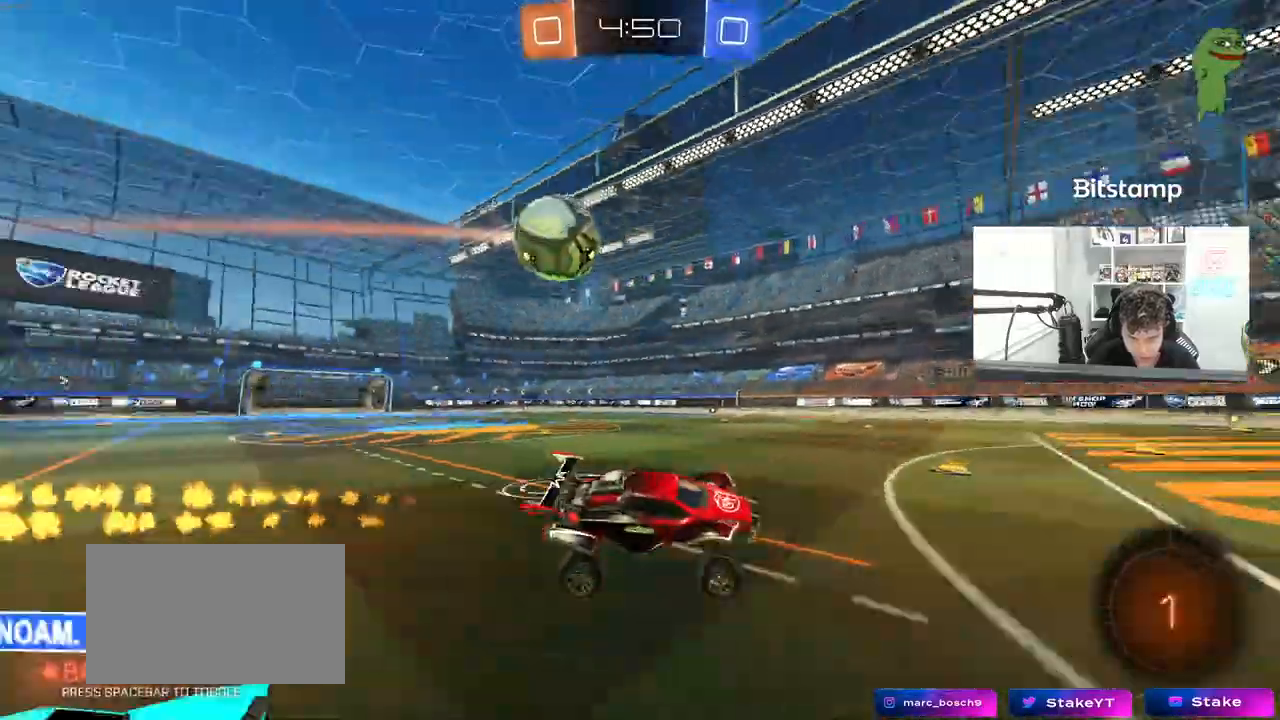
{"keys": ["w"], "mouse": ["left"], "mouse_move": "still", "events": [[17, "space", "up"], [67, "a", "up"], [250, "w", "down"], [300, "a", "down"], [400, "mouse_left", "down"], [483, "a", "up"]]}
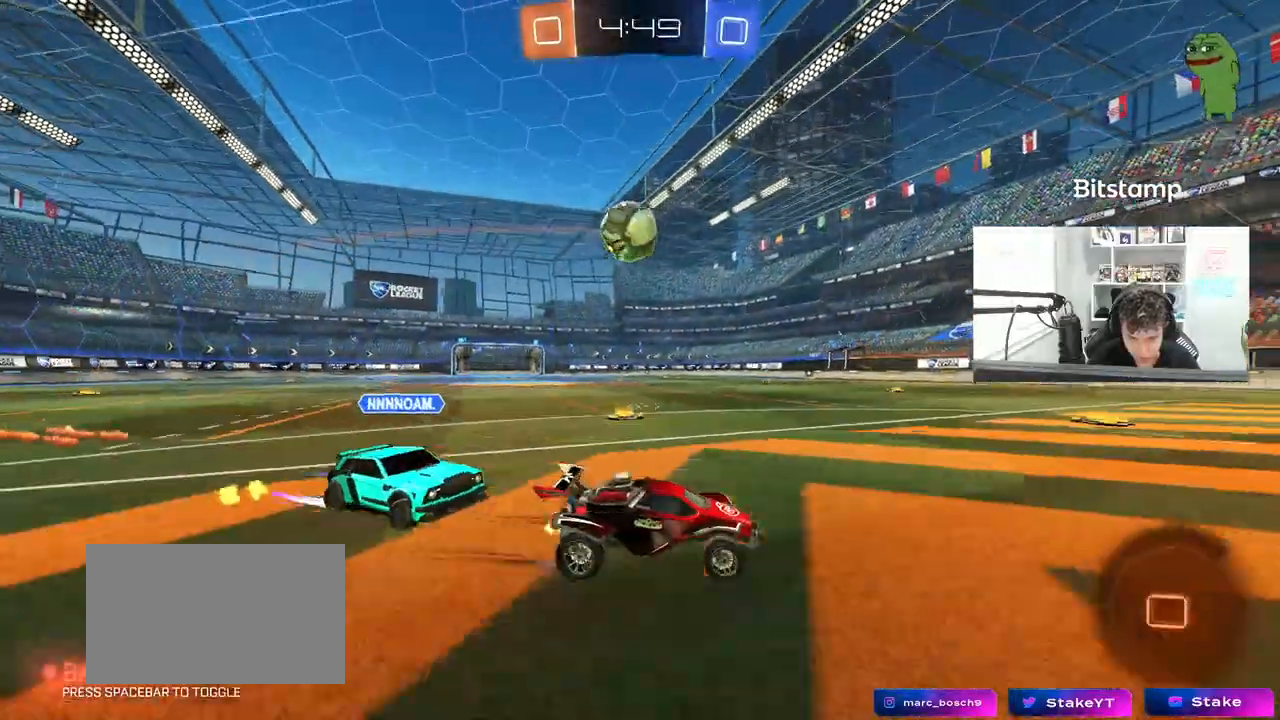
{"keys": ["w"], "mouse": ["left"], "mouse_move": "still", "events": [[133, "a", "down"], [217, "a", "up"], [217, "space", "down"], [367, "space", "up"]]}
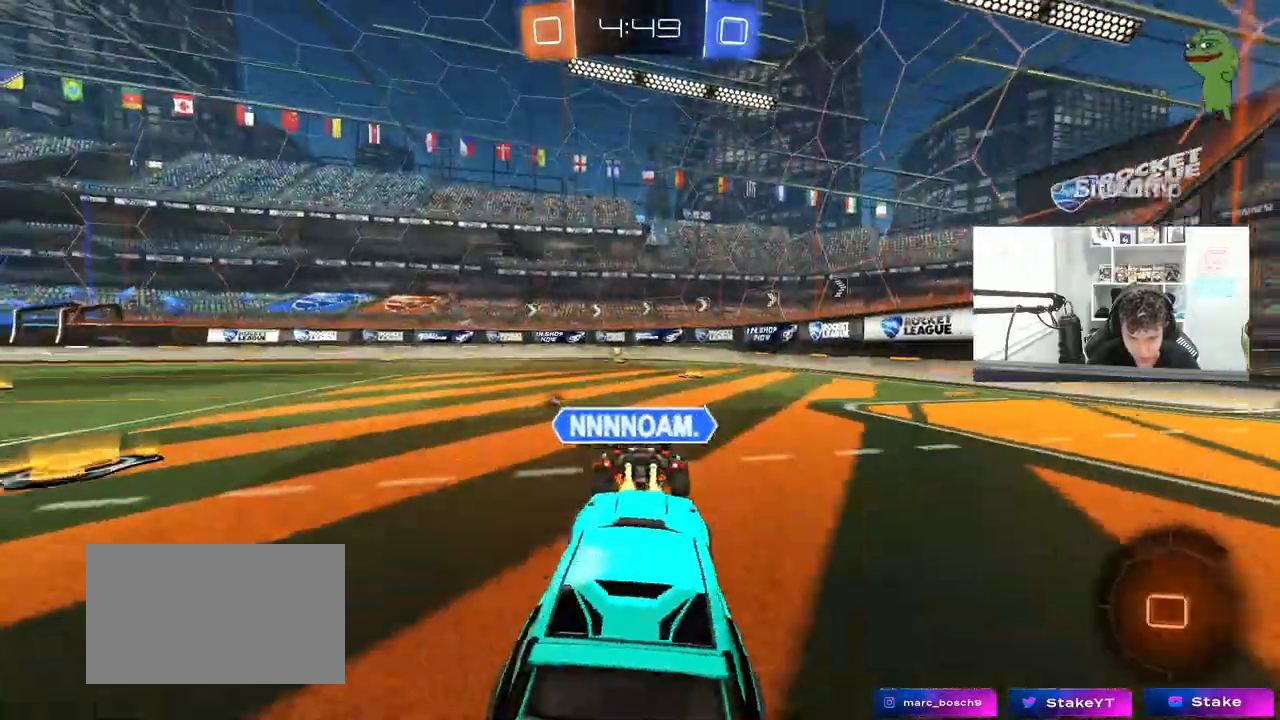
{"keys": [], "mouse": [], "mouse_move": "still", "events": [[150, "a", "down"], [150, "mouse_right", "down"], [200, "a", "up"], [200, "d", "down"], [200, "w", "up"], [233, "d", "up"], [233, "mouse_left", "up"], [233, "mouse_right", "up"], [383, "d", "down"], [483, "d", "up"]]}
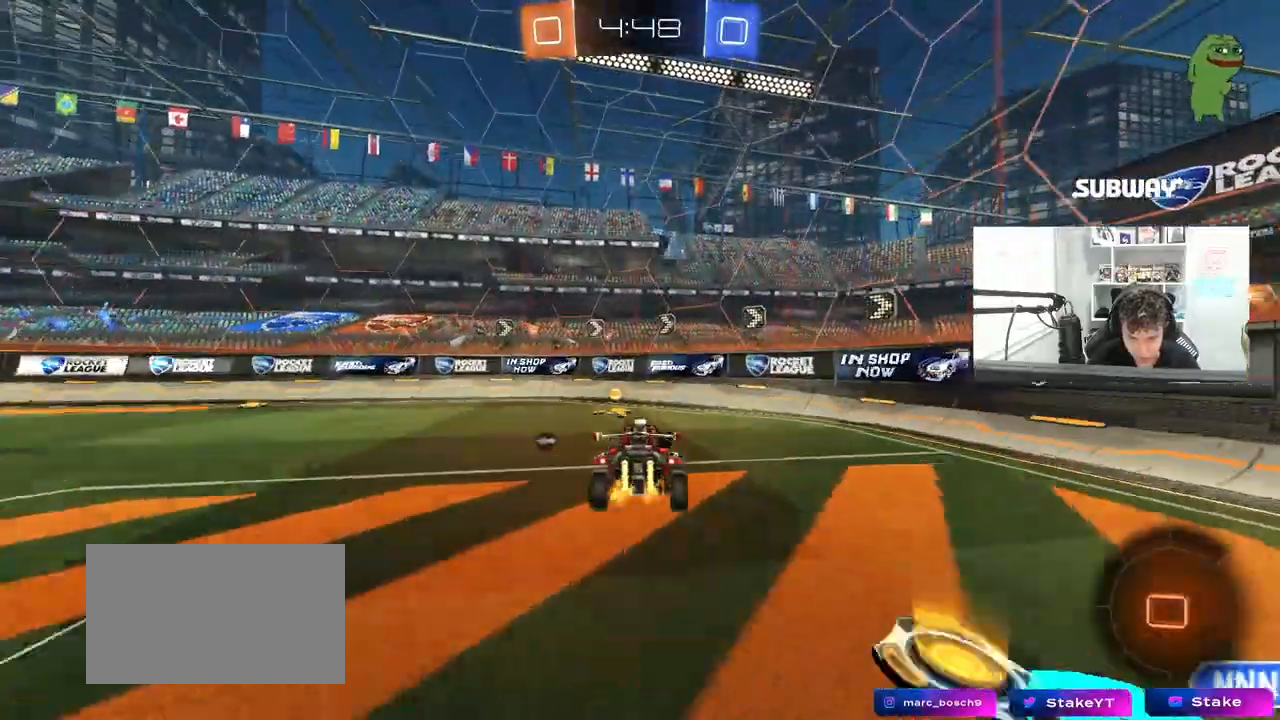
{"keys": ["a", "s", "shift"], "mouse": ["right"], "mouse_move": "still", "events": [[67, "a", "down"], [217, "a", "up"], [400, "mouse_right", "down"], [483, "a", "down"], [483, "s", "down"], [483, "shift", "down"]]}
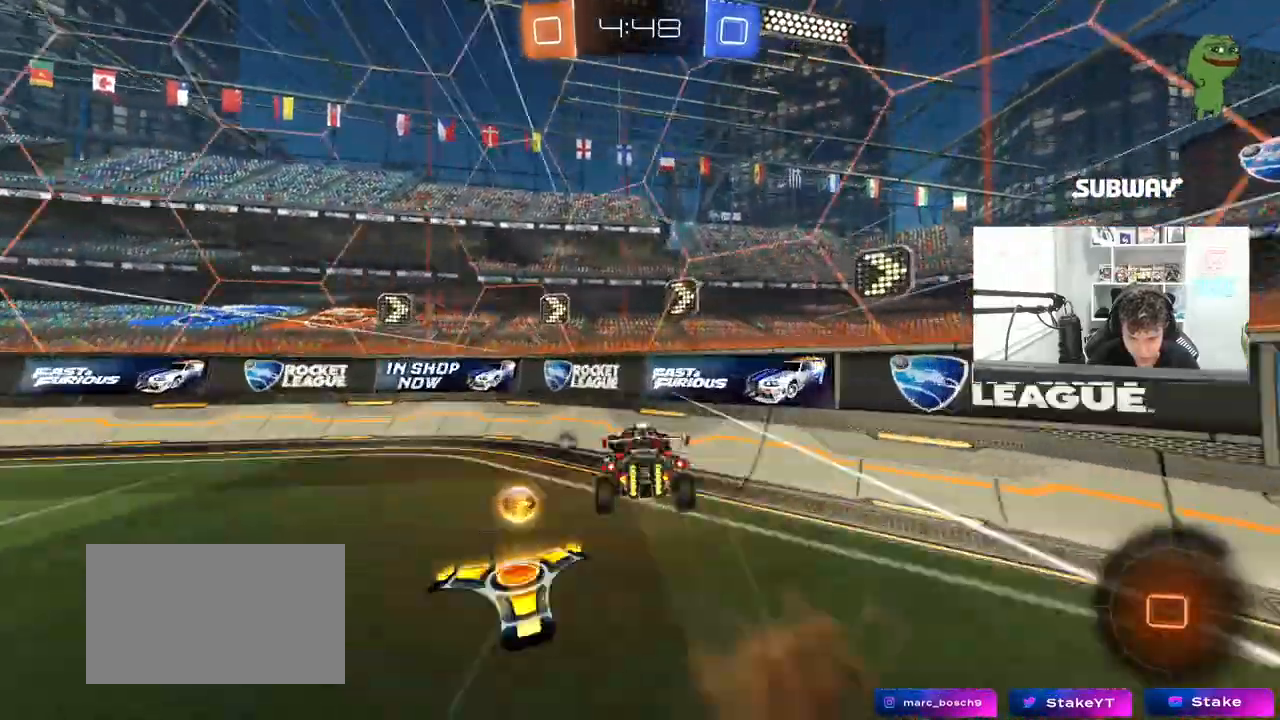
{"keys": ["d", "w"], "mouse": ["left"], "mouse_move": "still"}
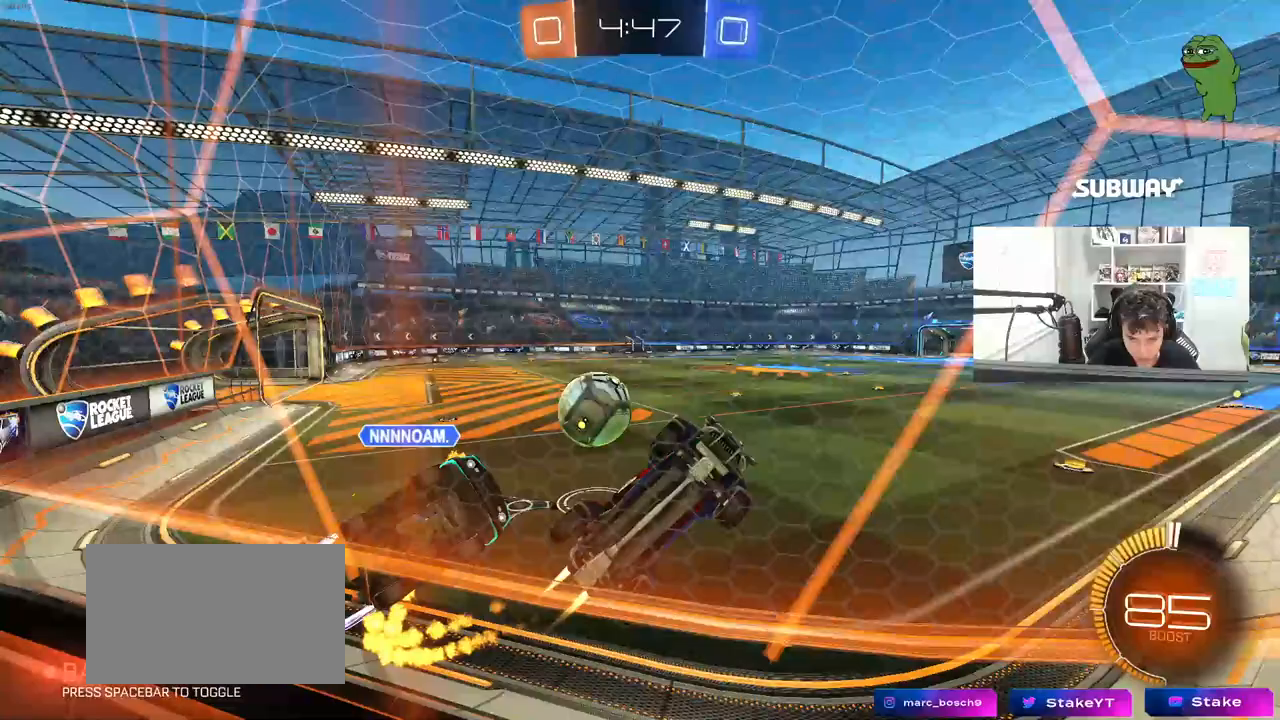
{"keys": [], "mouse": [], "mouse_move": "still", "events": [[50, "a", "down"], [50, "d", "up"], [50, "mouse_left", "up"], [100, "shift", "down"], [333, "shift", "up"], [433, "a", "up"], [433, "w", "up"]]}
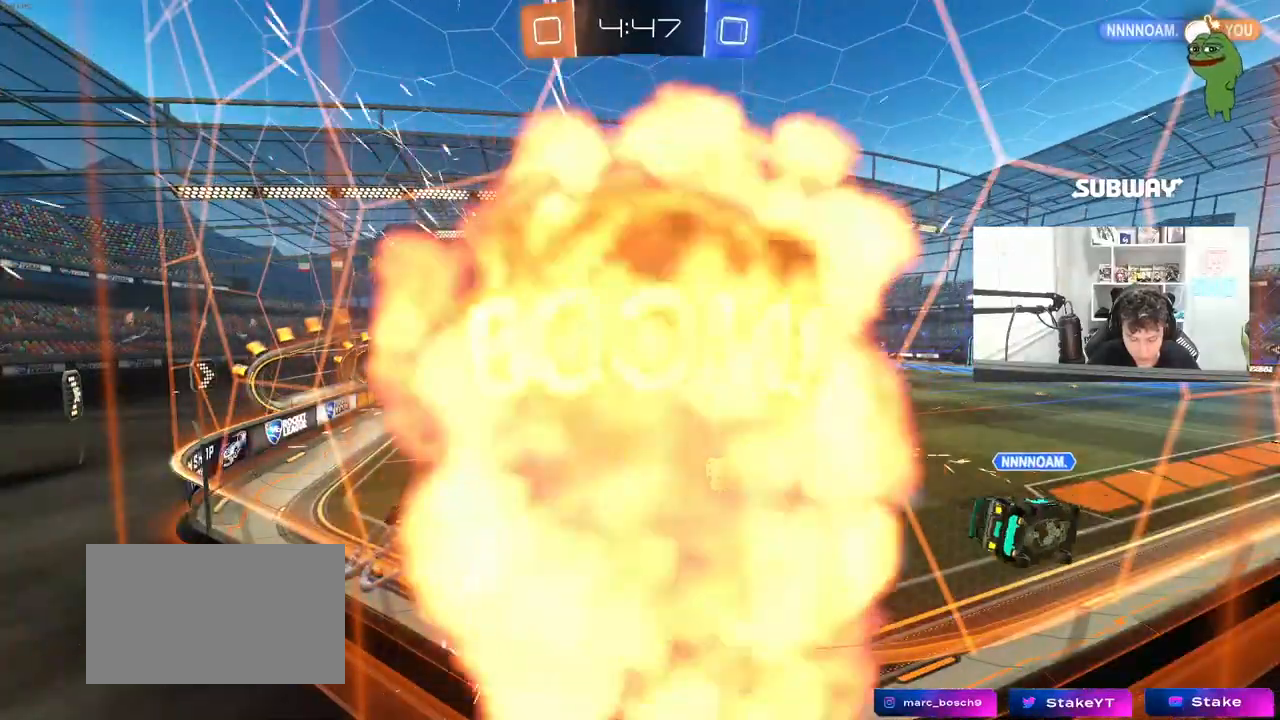
{"keys": [], "mouse": [], "mouse_move": "still", "events": []}